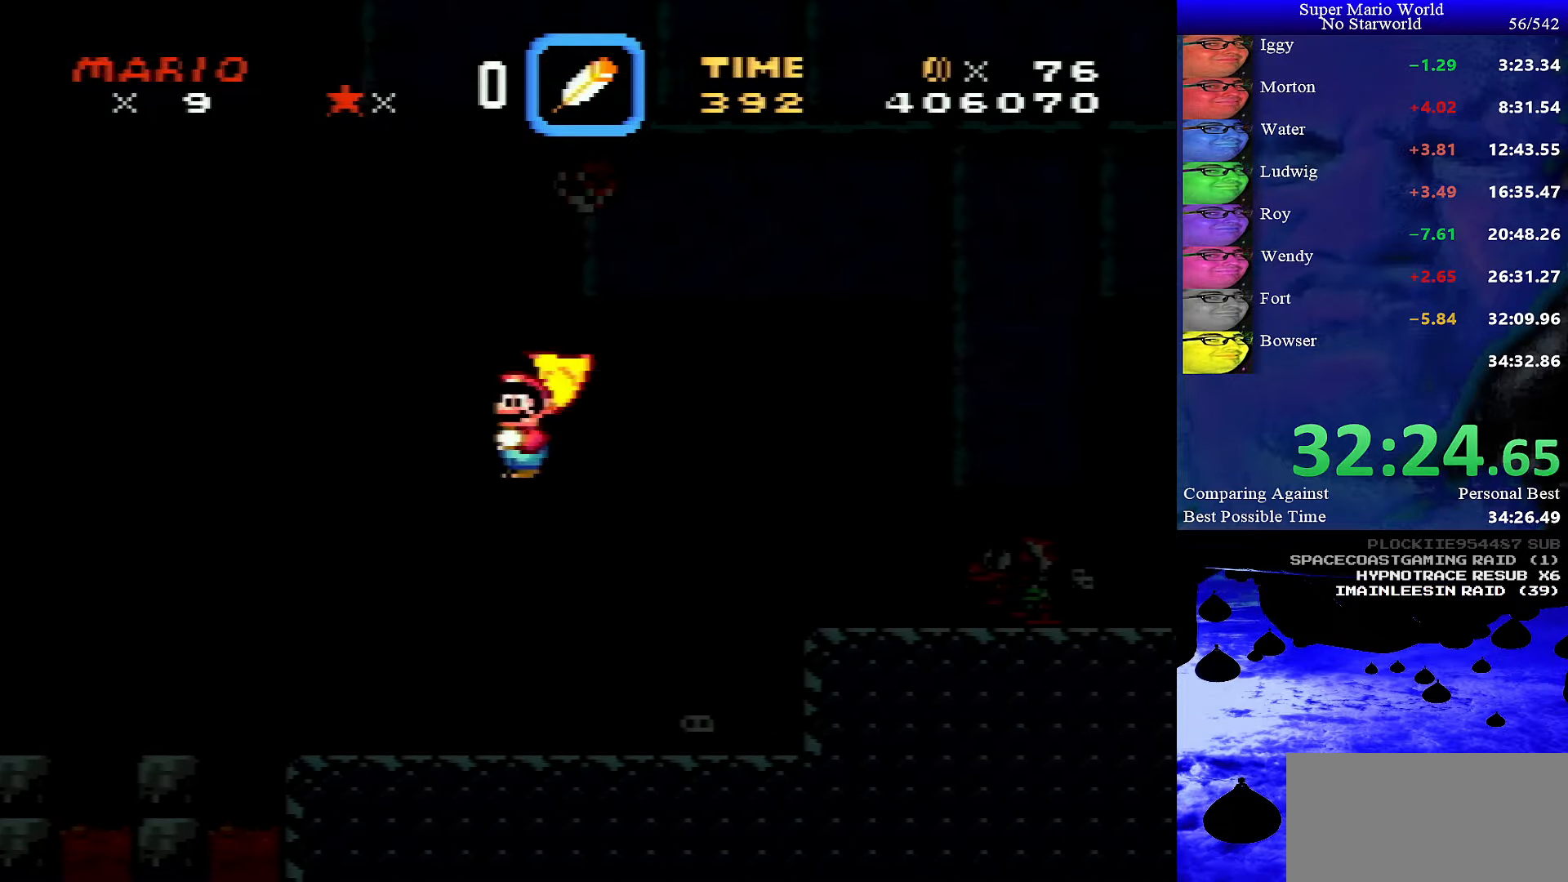
Gameplay with a controller (Nintendo layout); each line is a JSON object with the inputs held at the frame after it. "events" lists button and stick changes between this image and that frame as [ms after this image, input, new state], when the widget could be followed in between. Not read: L1 L3 R1 R3.
{"buttons": ["A", "X", "DPAD_RIGHT"], "events": []}
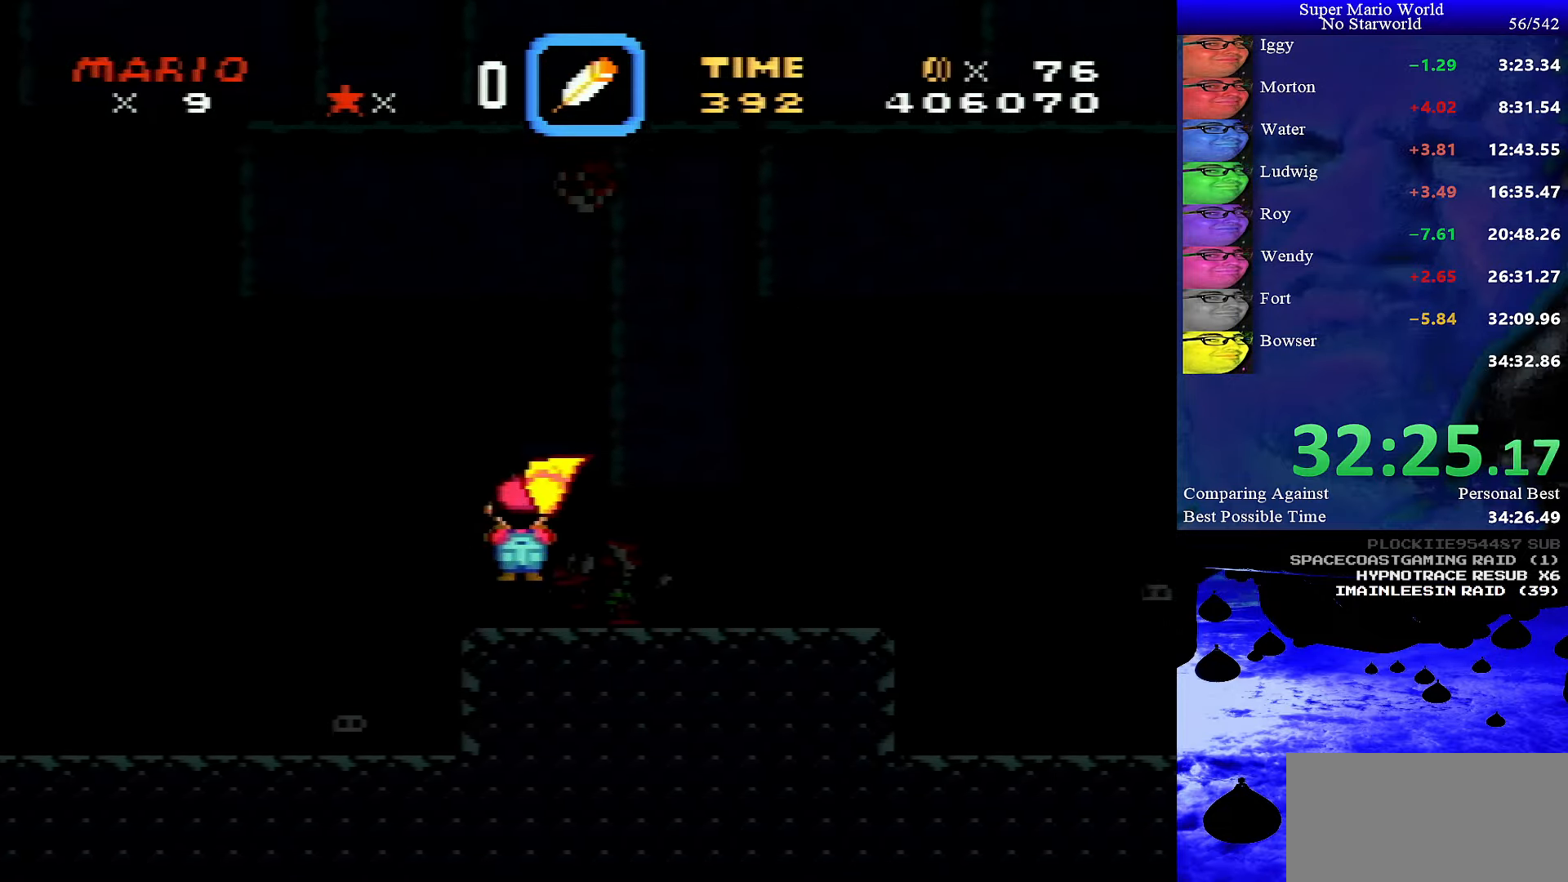
{"buttons": ["A", "X", "DPAD_RIGHT"], "events": [[217, "A", "up"], [417, "A", "down"]]}
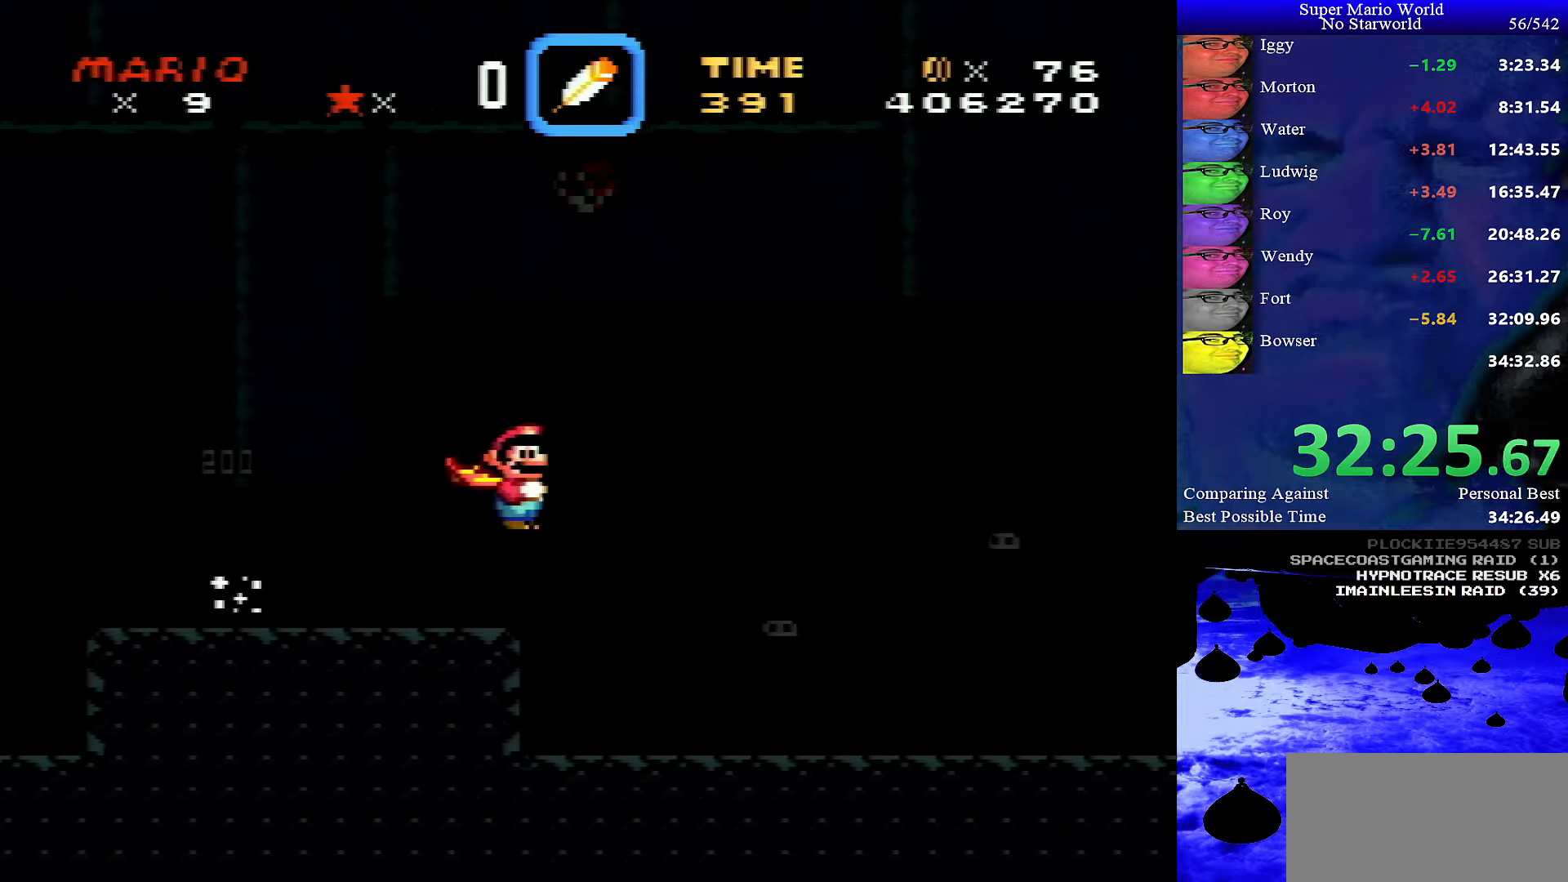
{"buttons": ["X", "DPAD_RIGHT"], "events": [[34, "A", "up"], [367, "A", "down"], [500, "A", "up"]]}
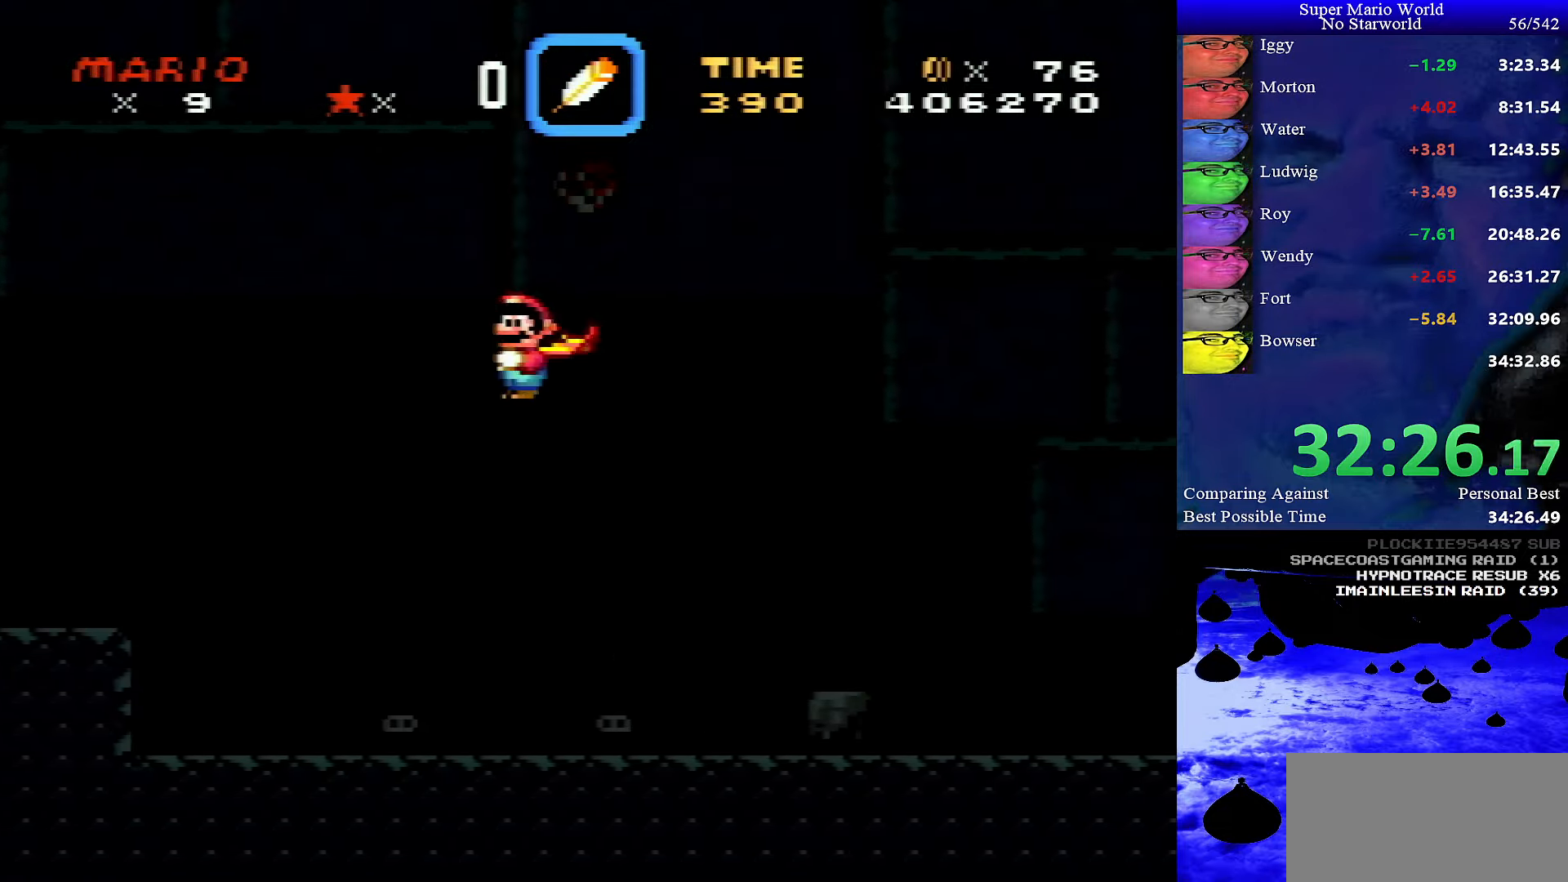
{"buttons": ["X", "DPAD_RIGHT"], "events": []}
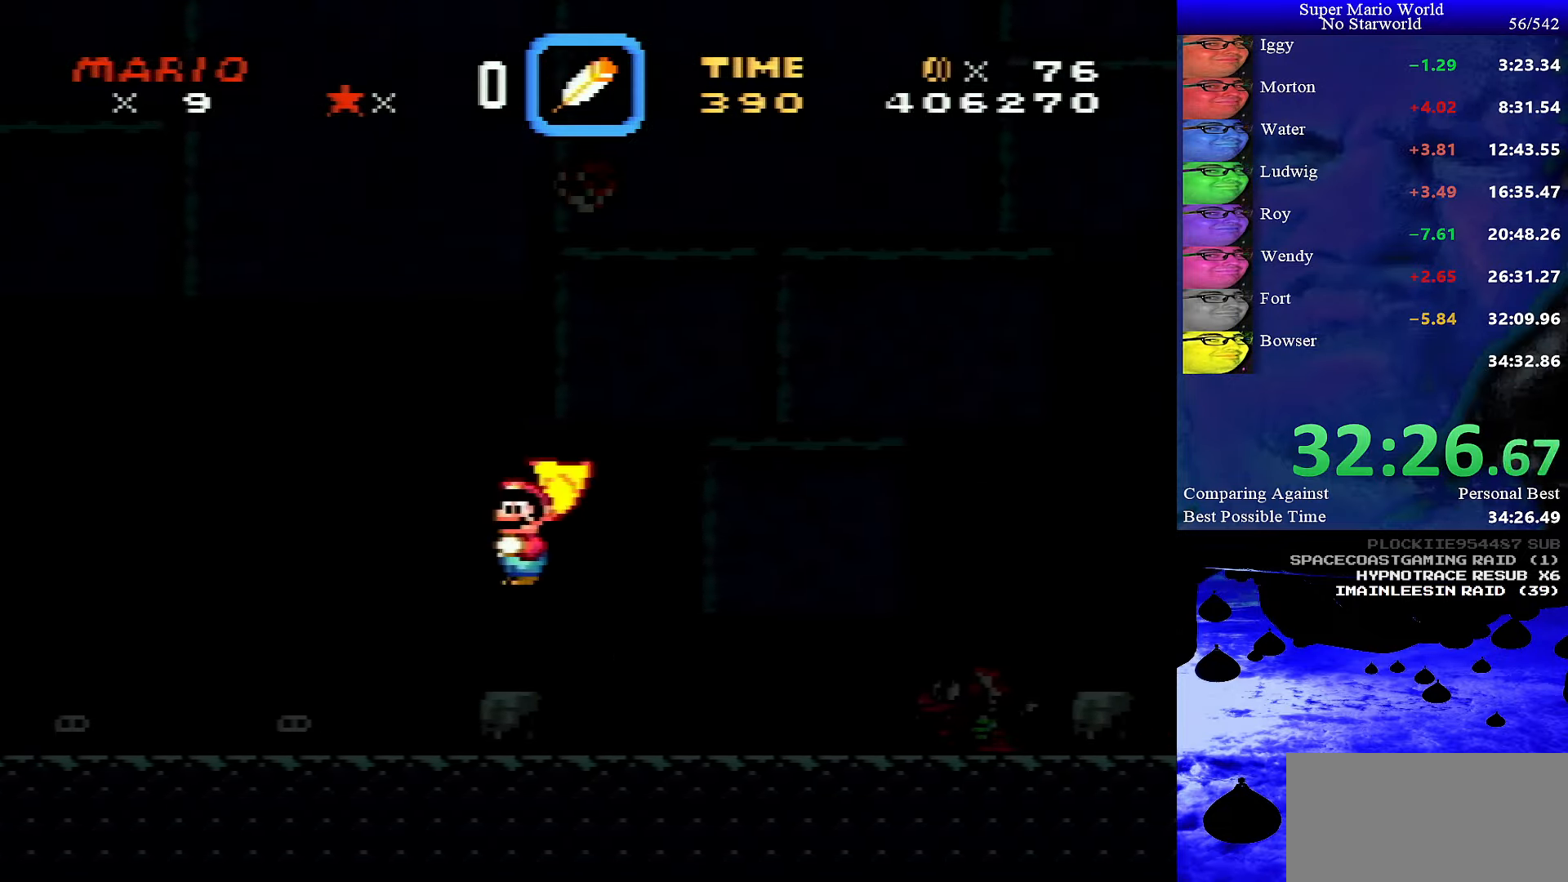
{"buttons": ["X", "DPAD_RIGHT"], "events": [[316, "A", "down"], [483, "A", "up"]]}
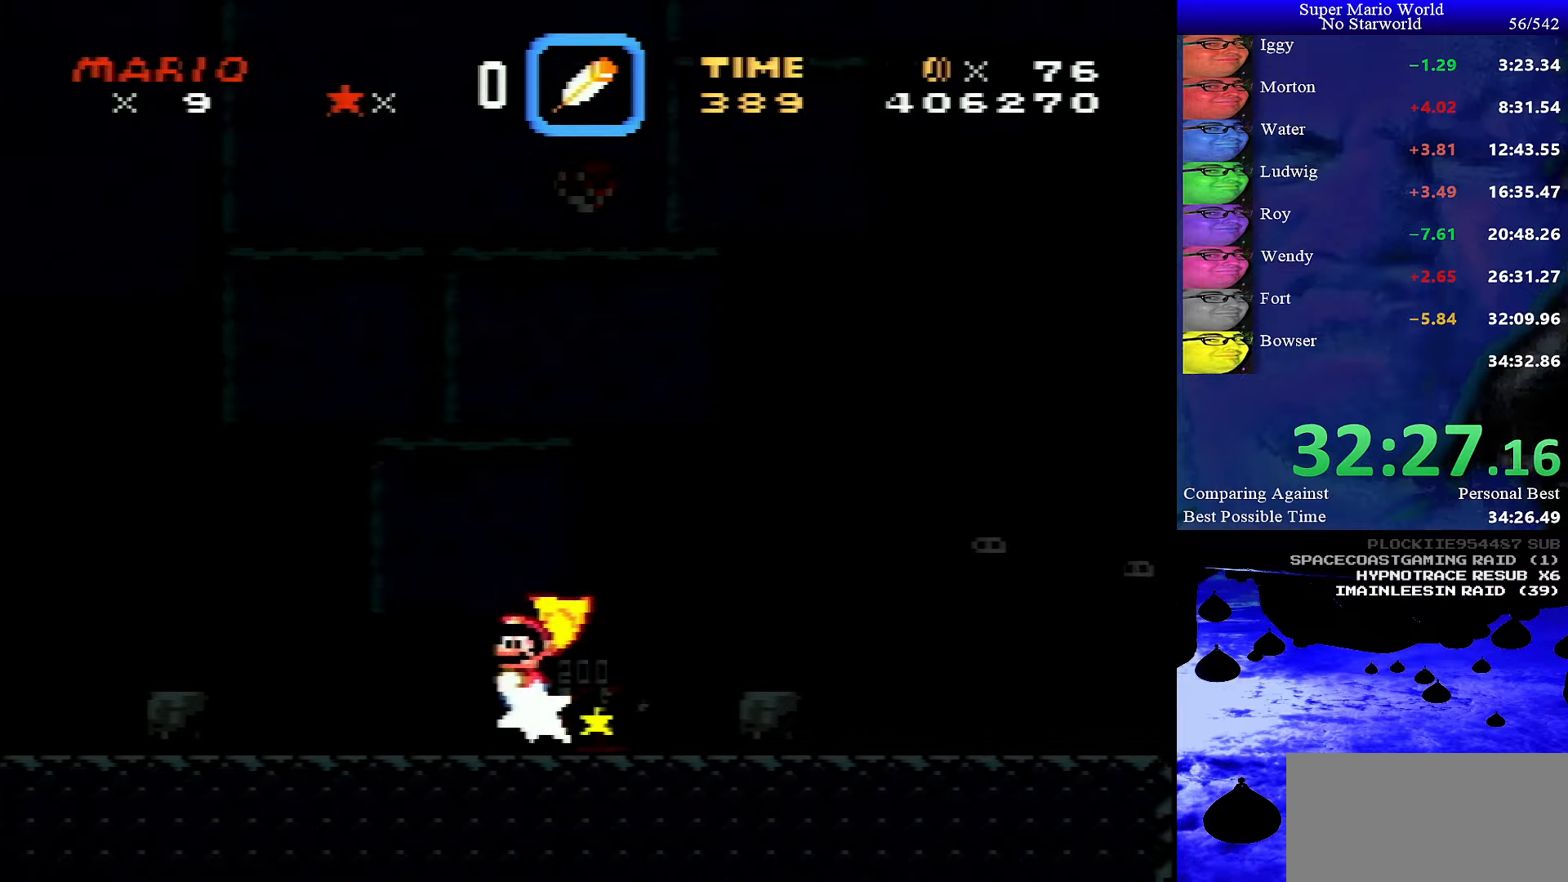
{"buttons": ["A", "X", "DPAD_RIGHT"], "events": [[266, "A", "down"]]}
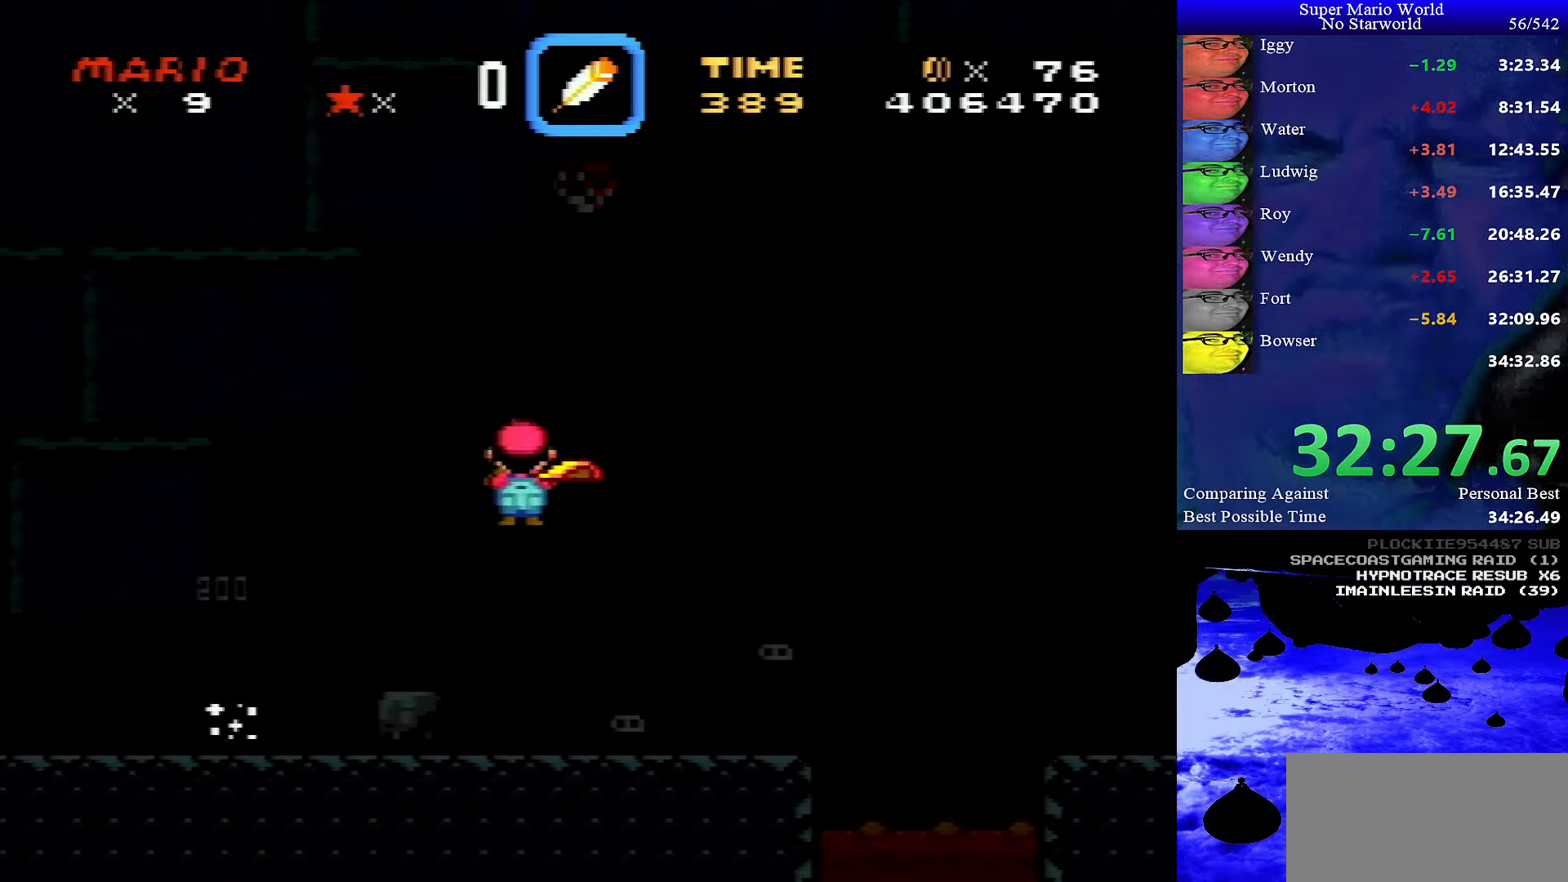
{"buttons": ["A", "X", "DPAD_RIGHT"], "events": []}
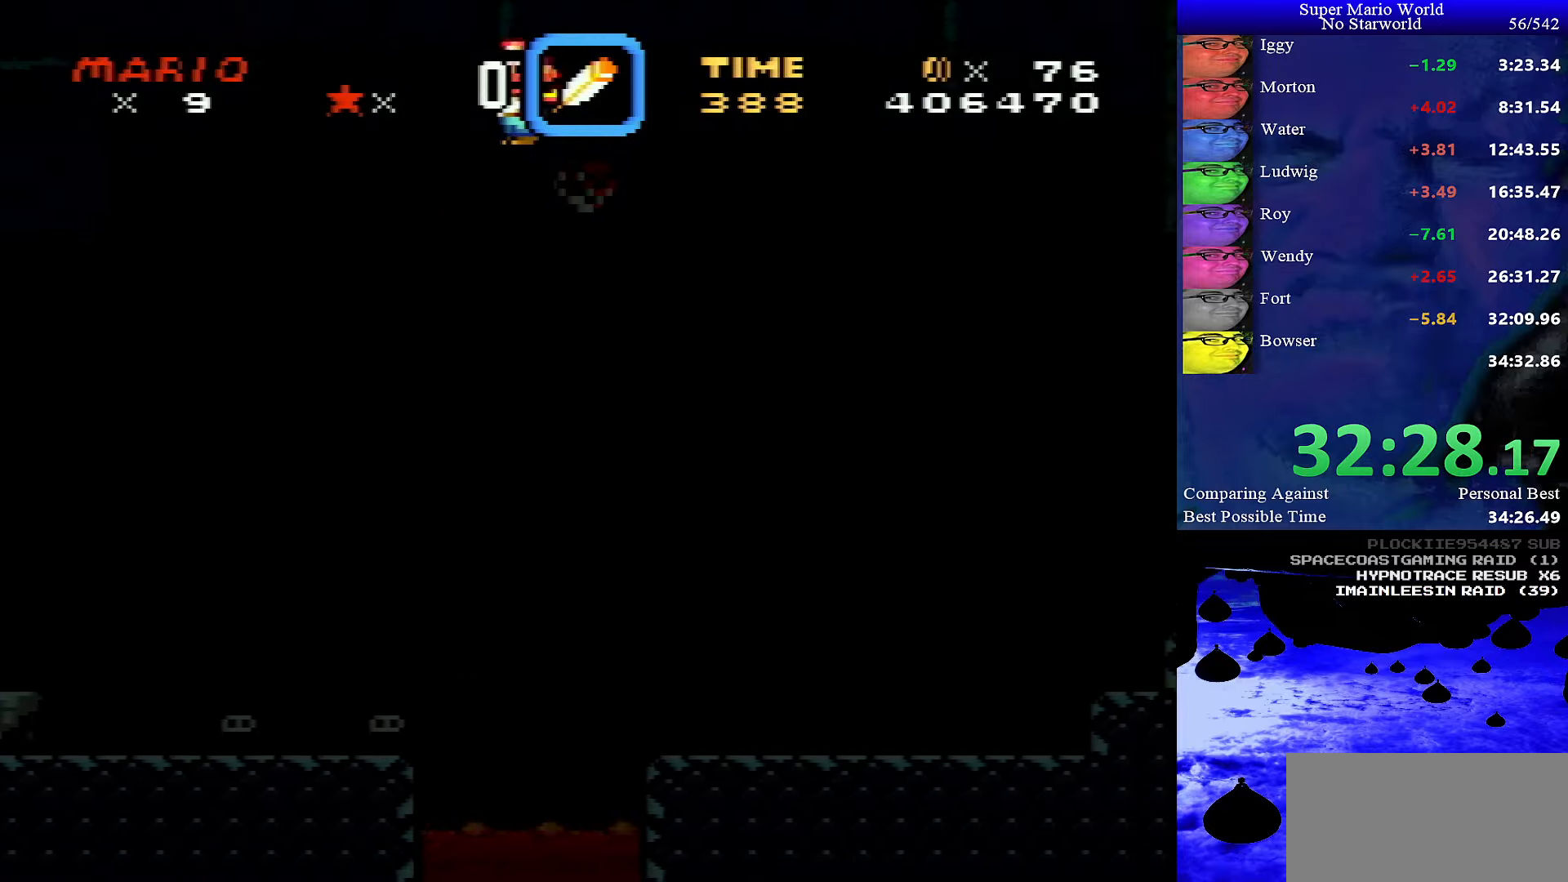
{"buttons": ["X", "DPAD_RIGHT"], "events": [[100, "A", "up"]]}
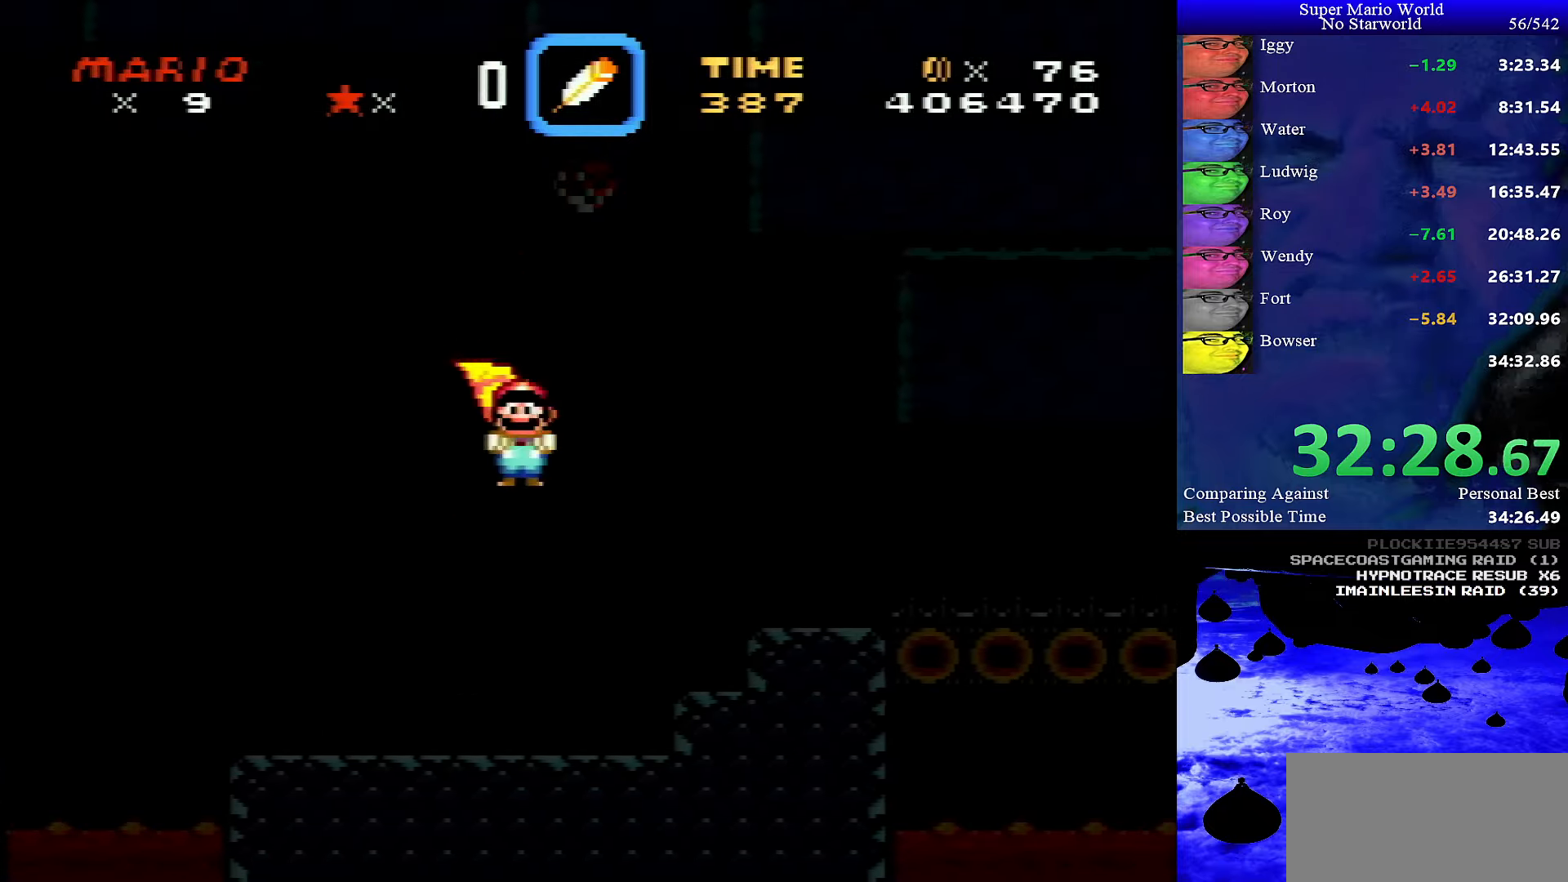
{"buttons": ["X", "DPAD_RIGHT"], "events": [[166, "A", "down"], [250, "A", "up"]]}
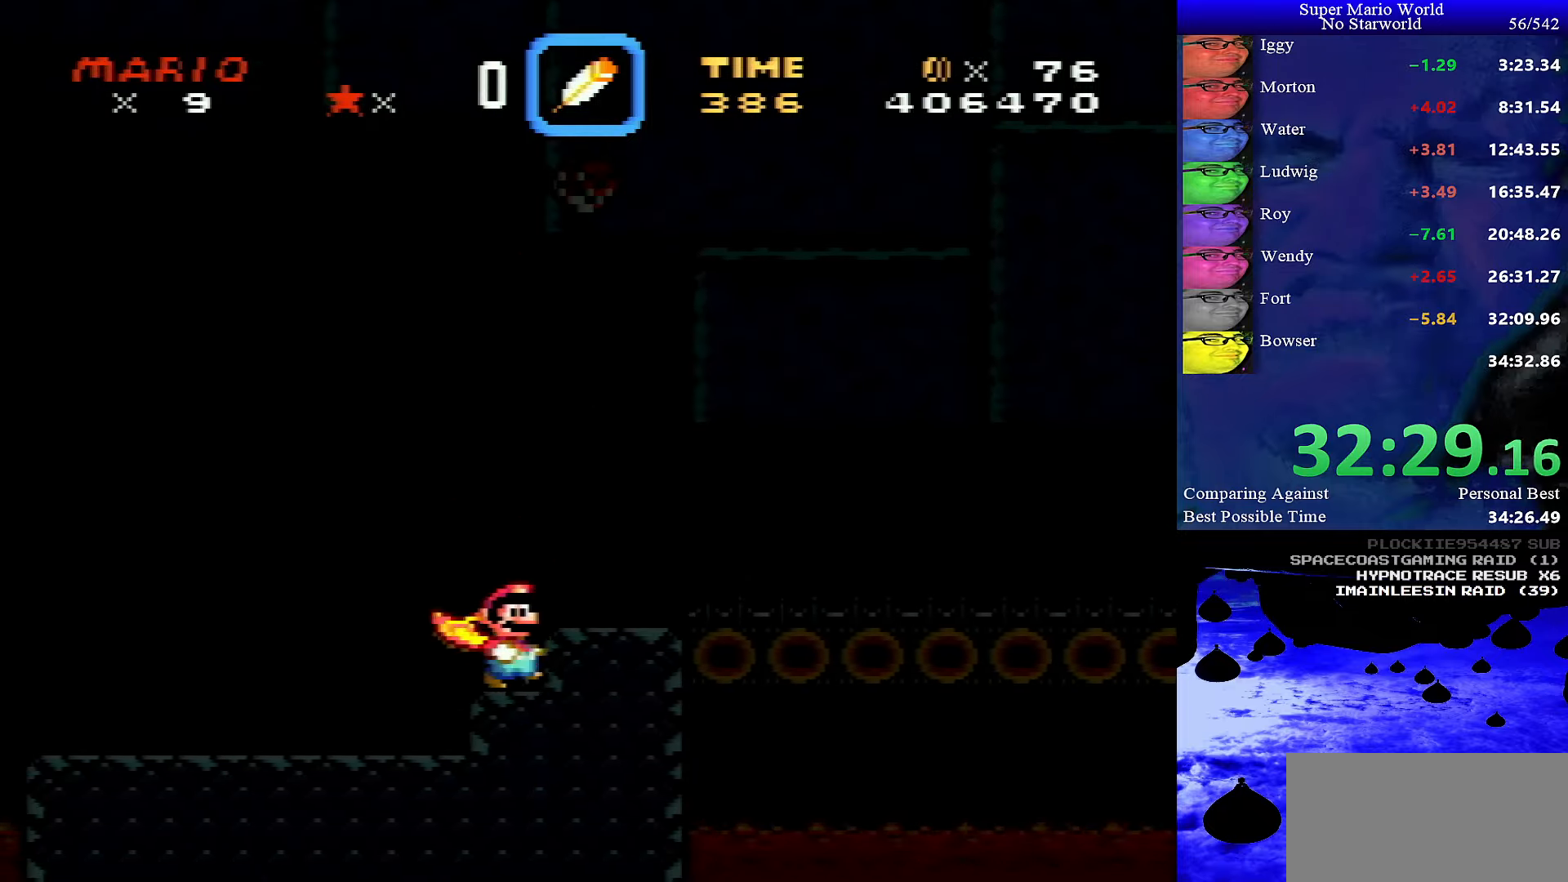
{"buttons": ["X", "DPAD_RIGHT"], "events": [[100, "A", "down"], [200, "A", "up"]]}
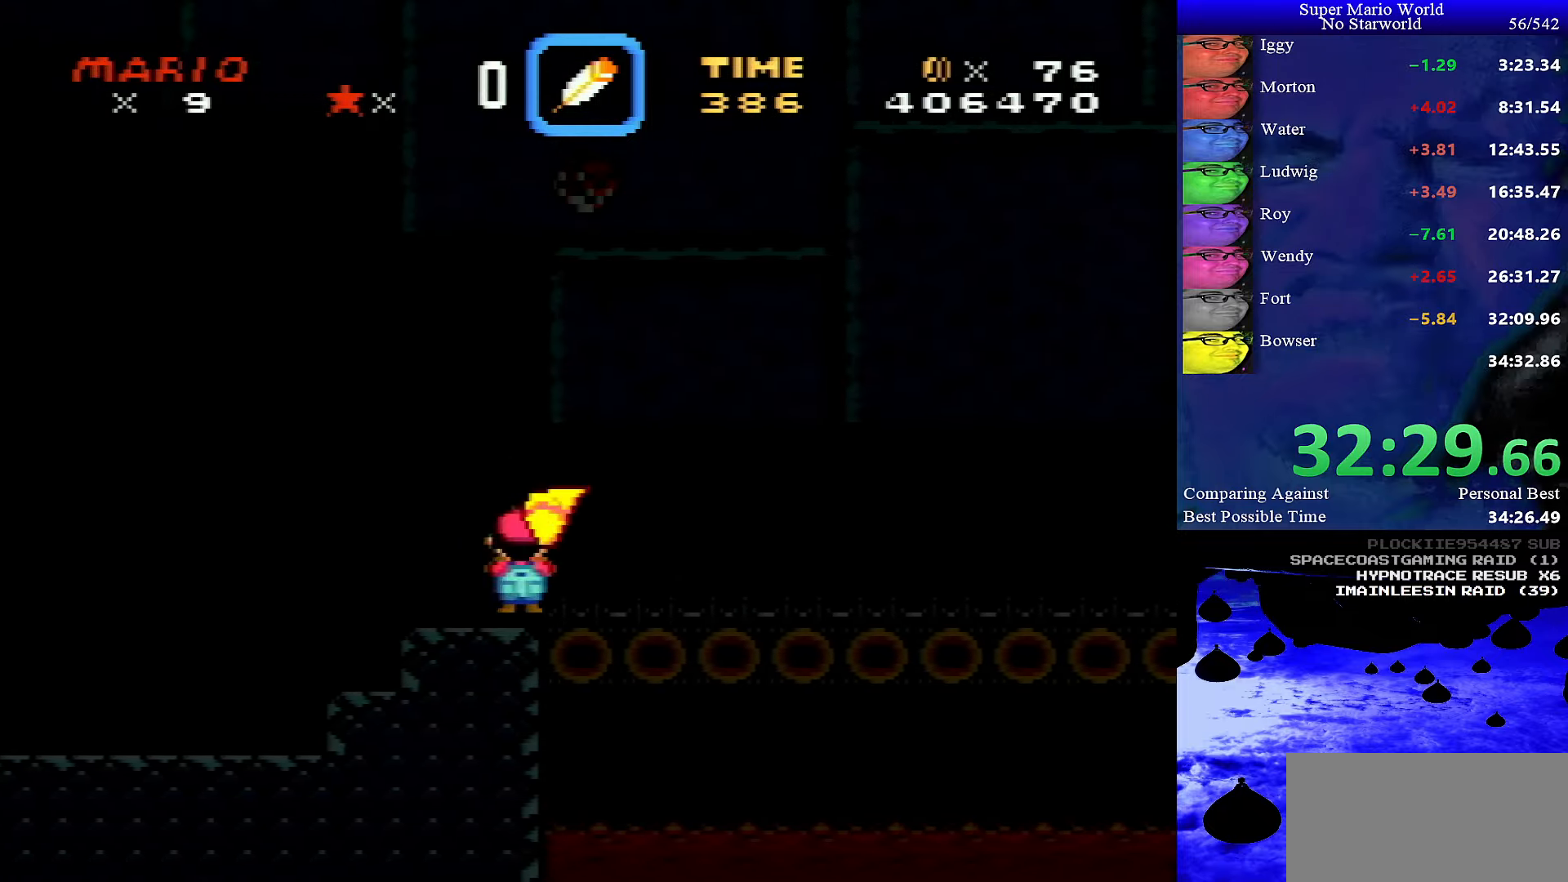
{"buttons": ["X", "DPAD_RIGHT"], "events": []}
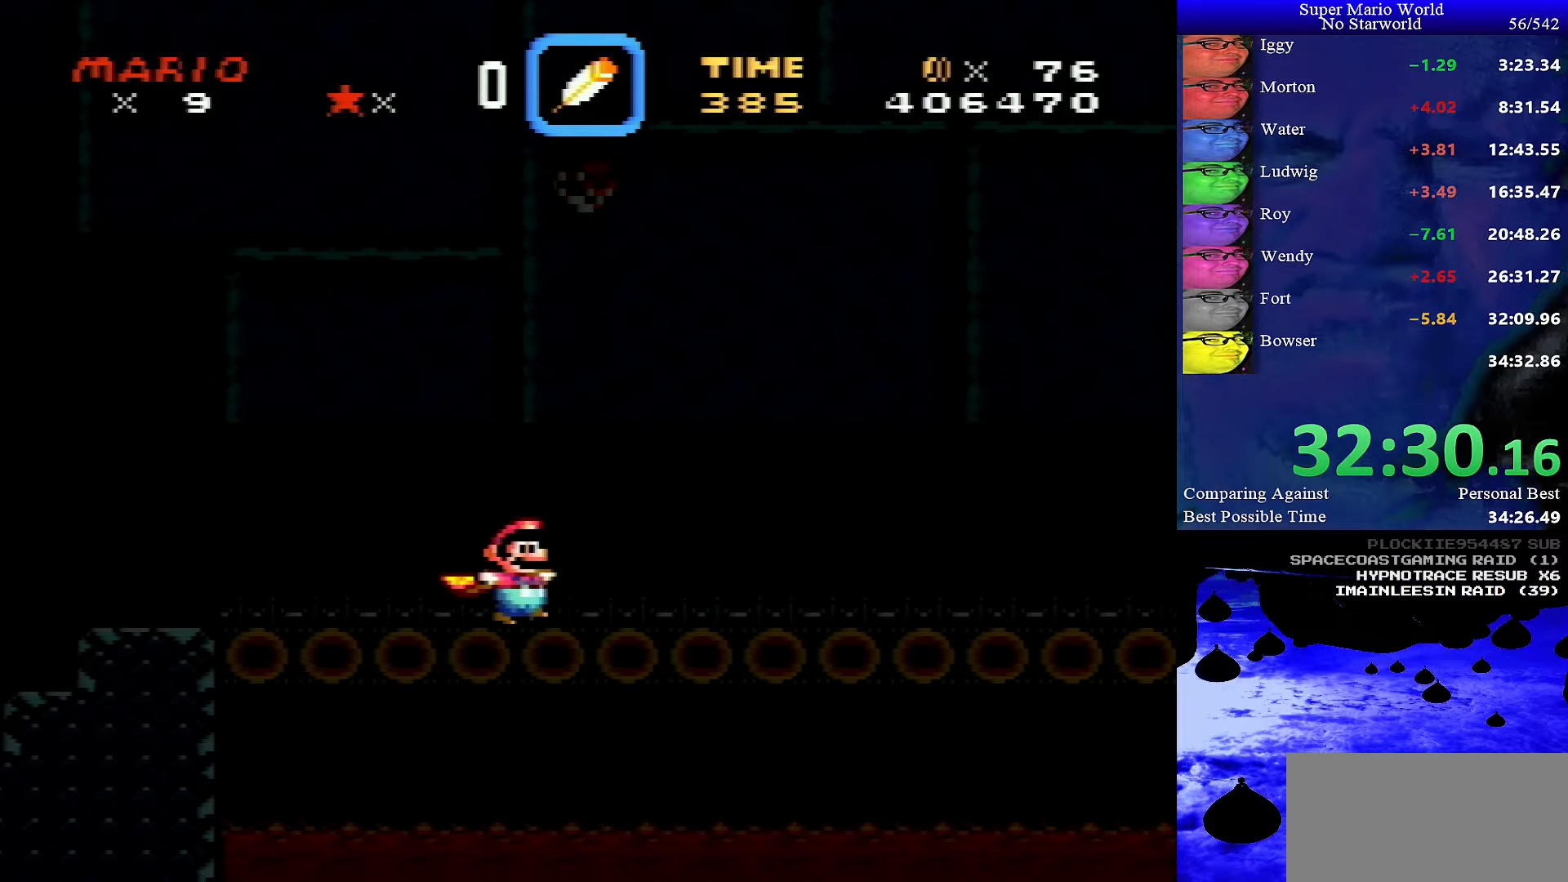
{"buttons": ["X", "DPAD_RIGHT"], "events": []}
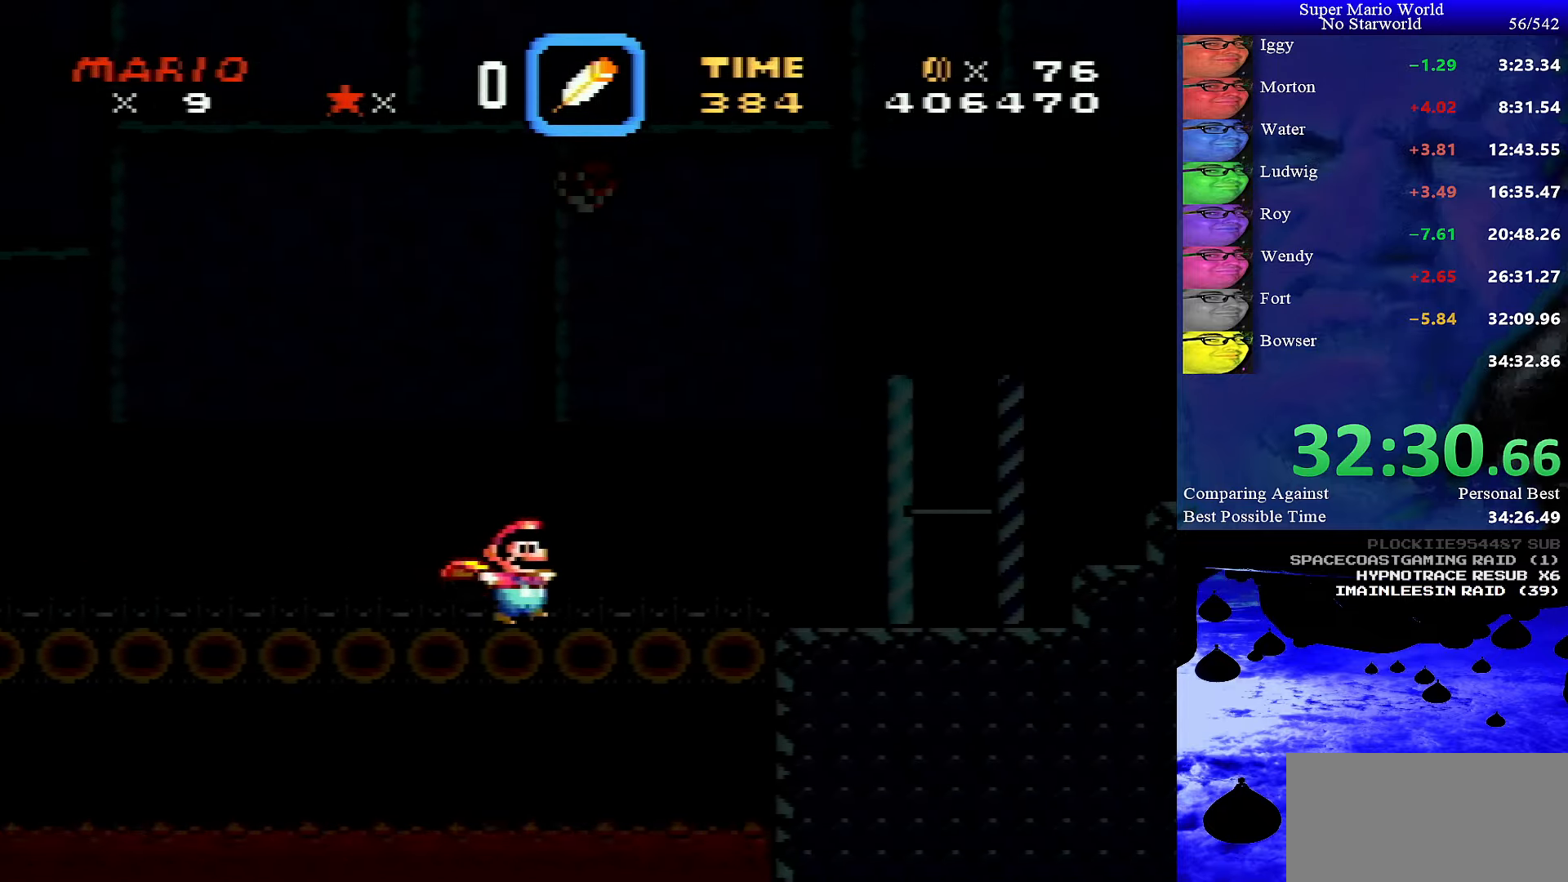
{"buttons": ["X", "DPAD_RIGHT"], "events": [[266, "A", "down"], [383, "A", "up"]]}
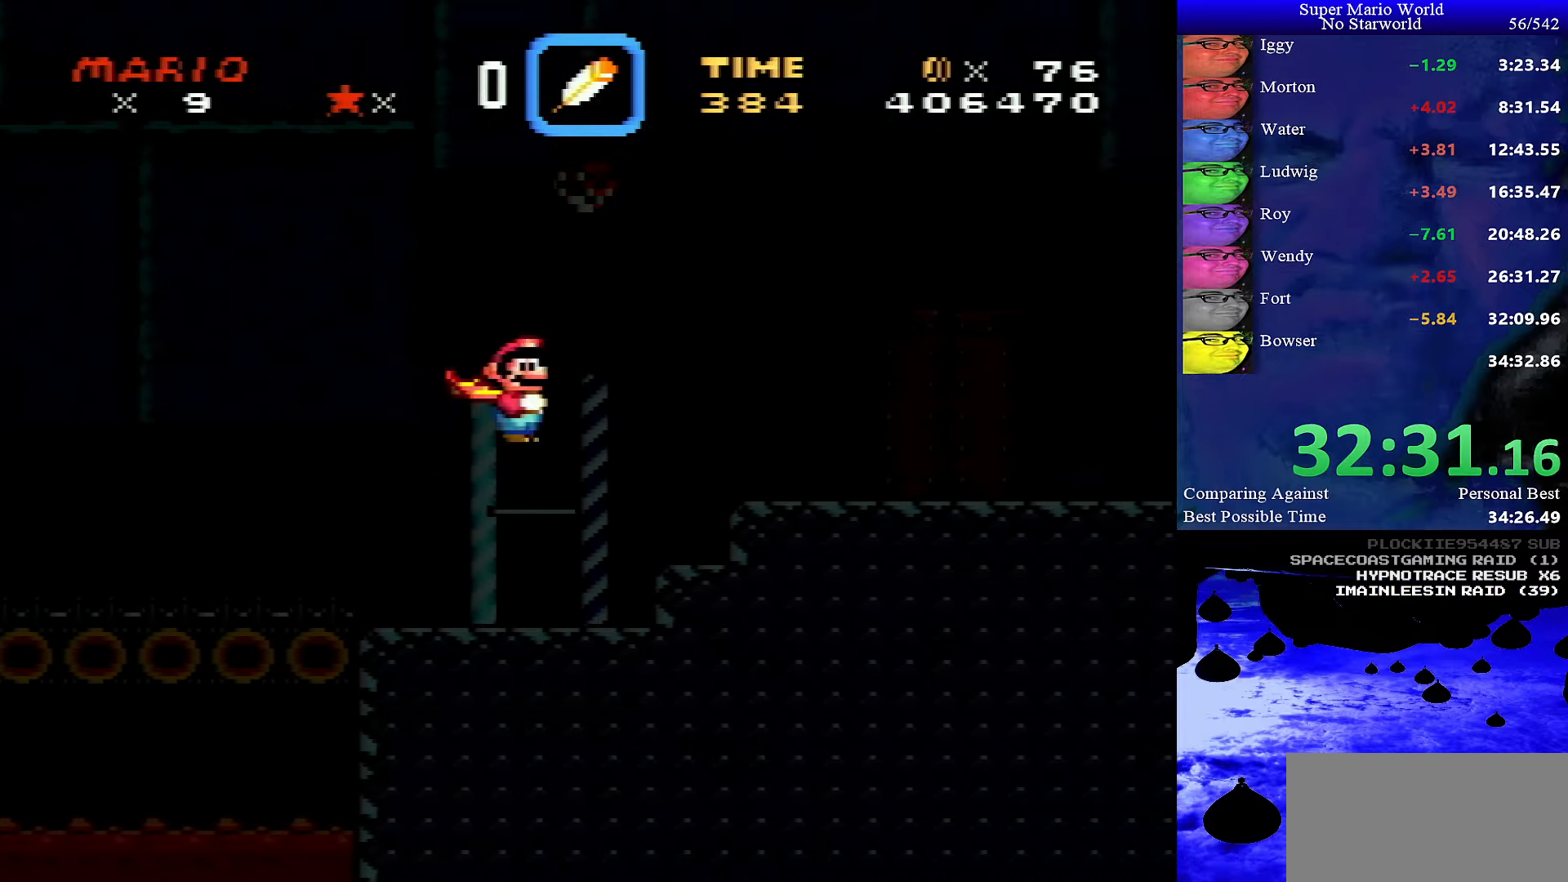
{"buttons": ["X", "DPAD_UP"], "events": [[500, "DPAD_RIGHT", "up"], [500, "DPAD_UP", "down"]]}
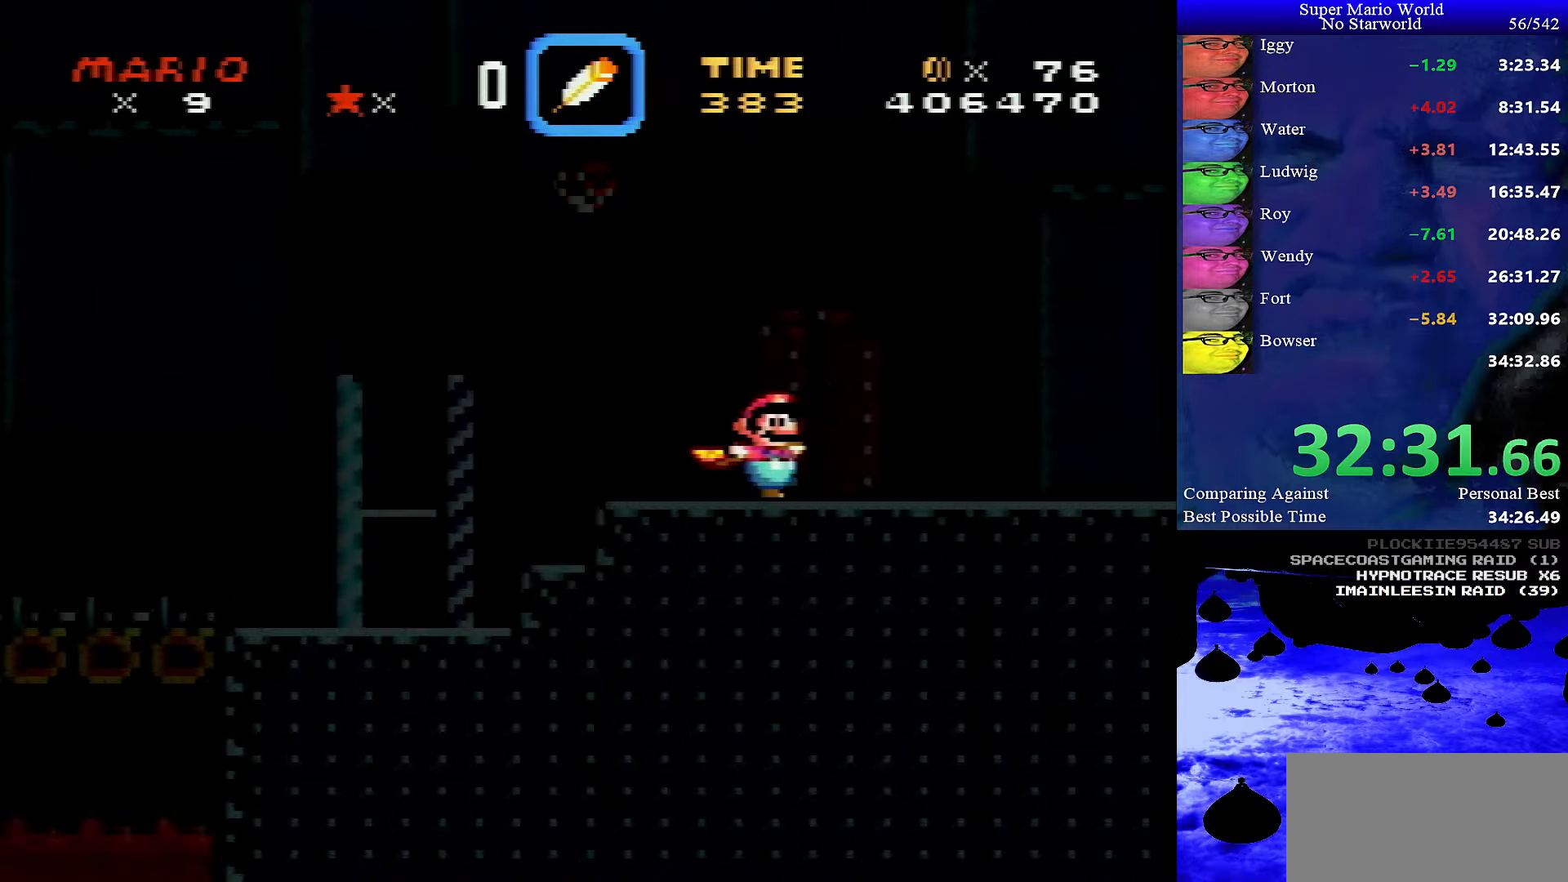
{"buttons": [], "events": [[133, "DPAD_UP", "up"], [200, "X", "up"]]}
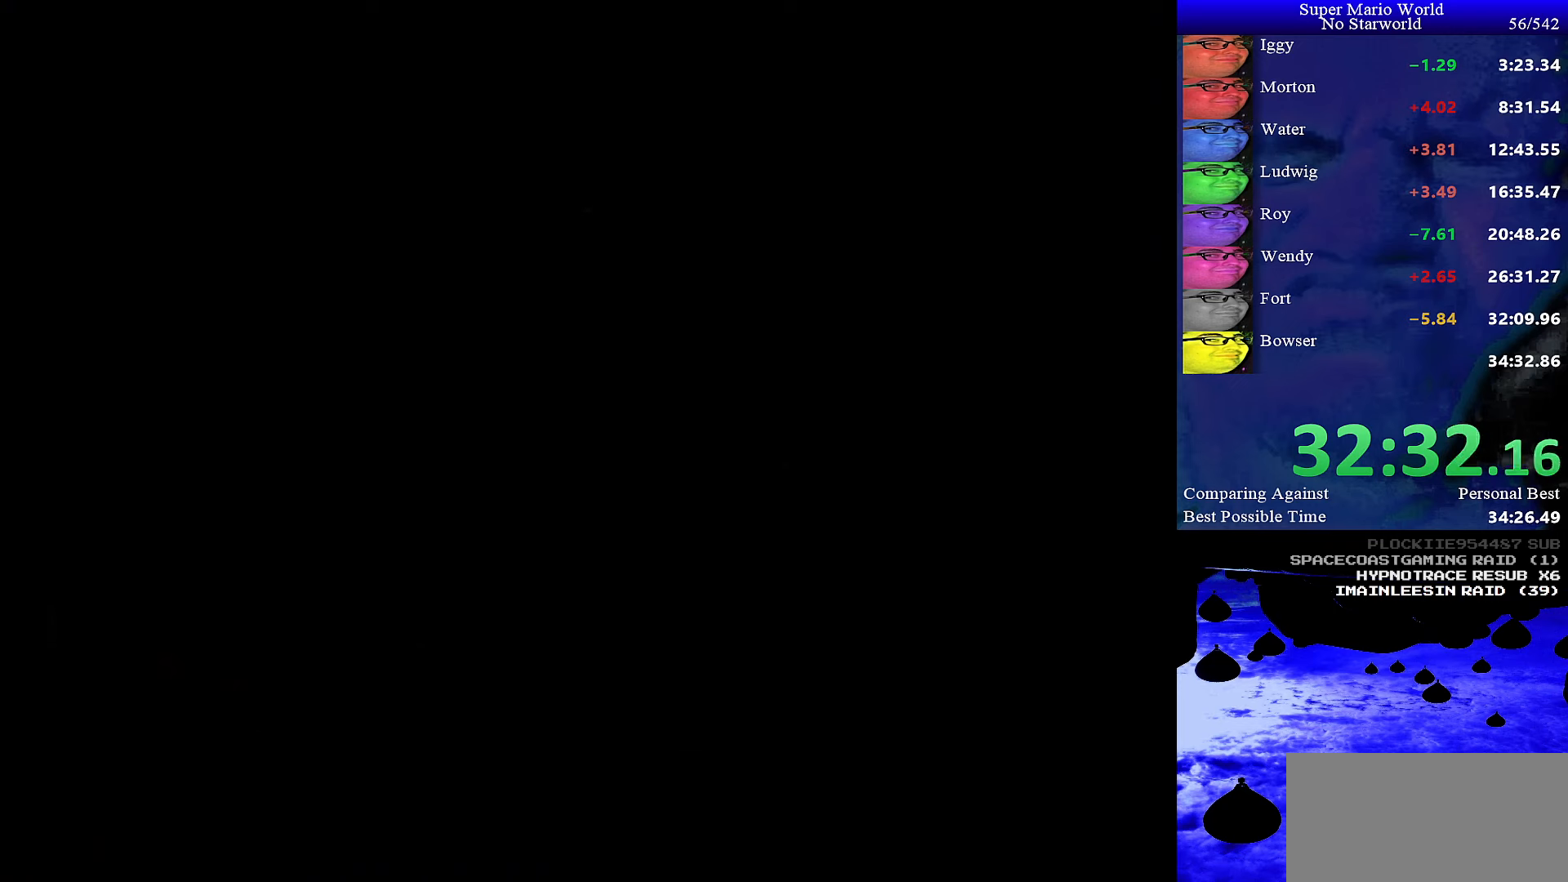
{"buttons": [], "events": []}
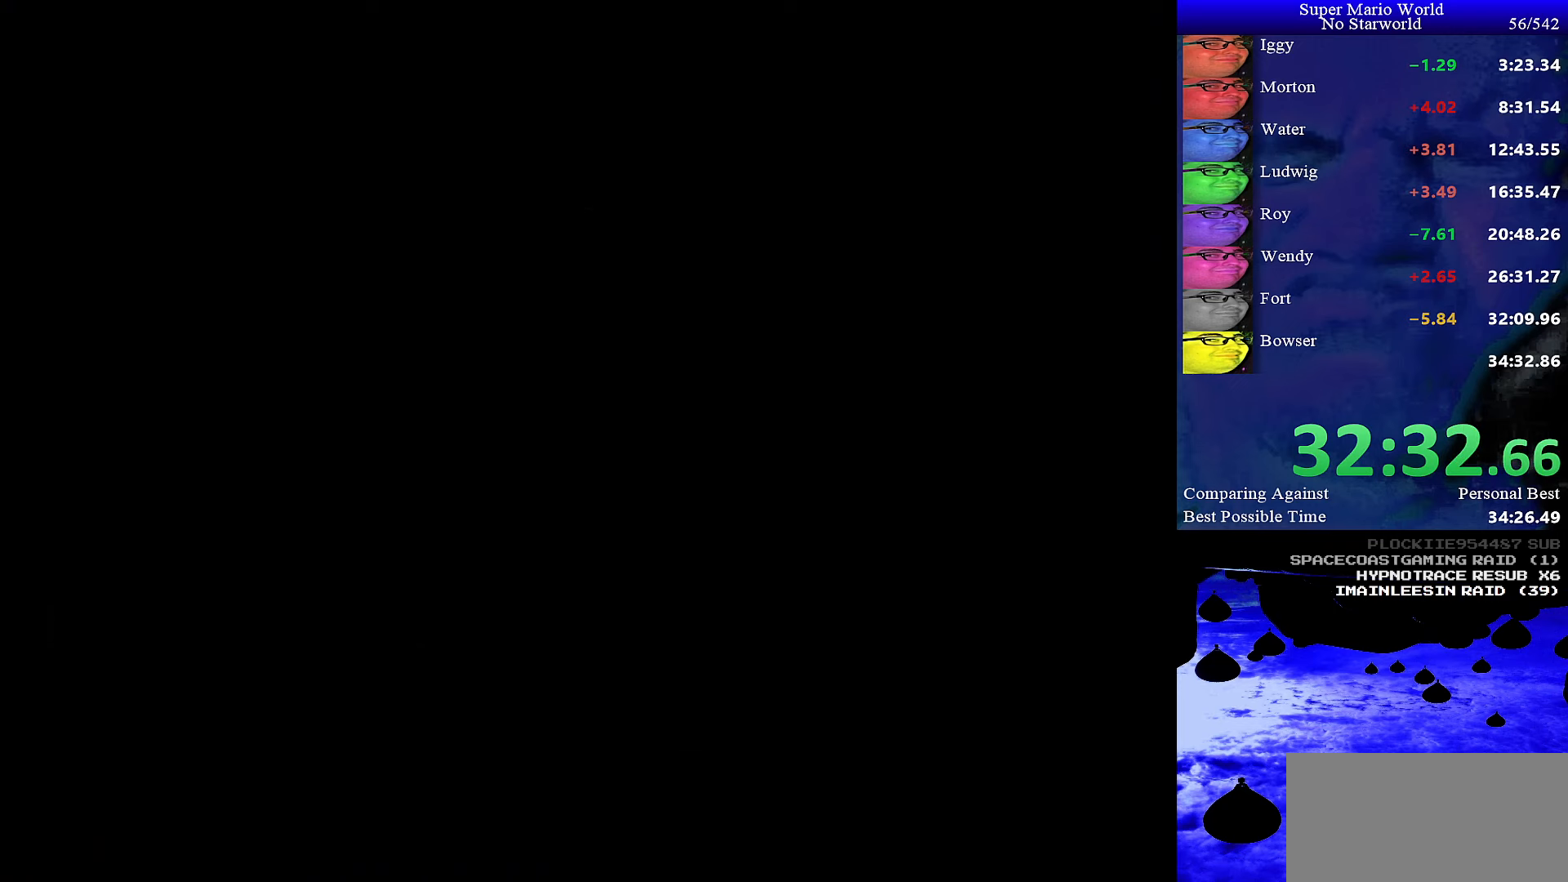
{"buttons": ["DPAD_DOWN"], "events": [[367, "DPAD_DOWN", "down"]]}
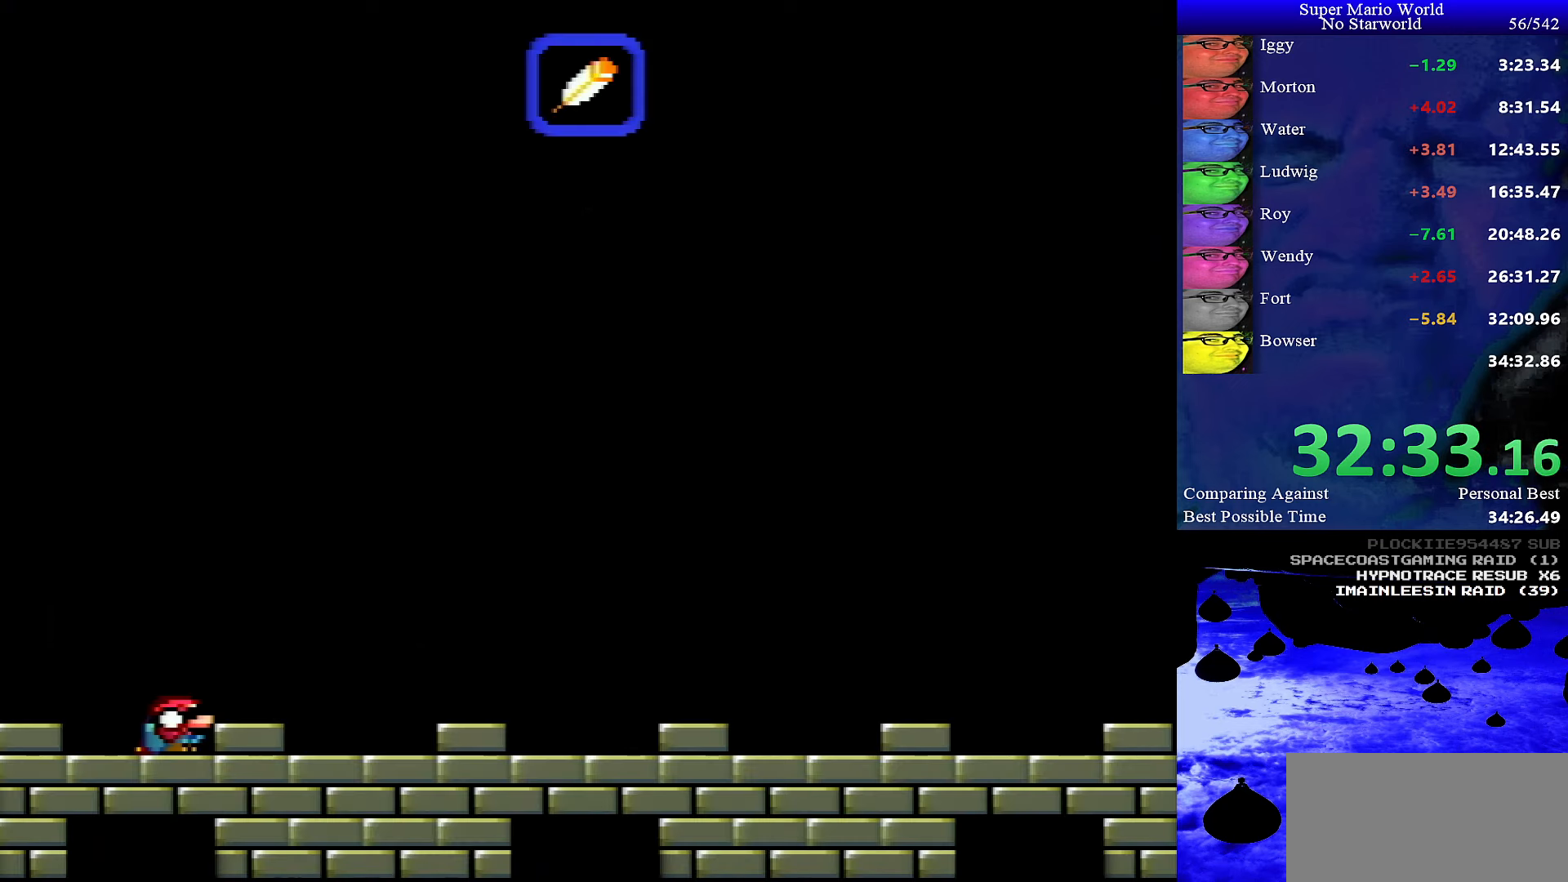
{"buttons": ["DPAD_DOWN"], "events": []}
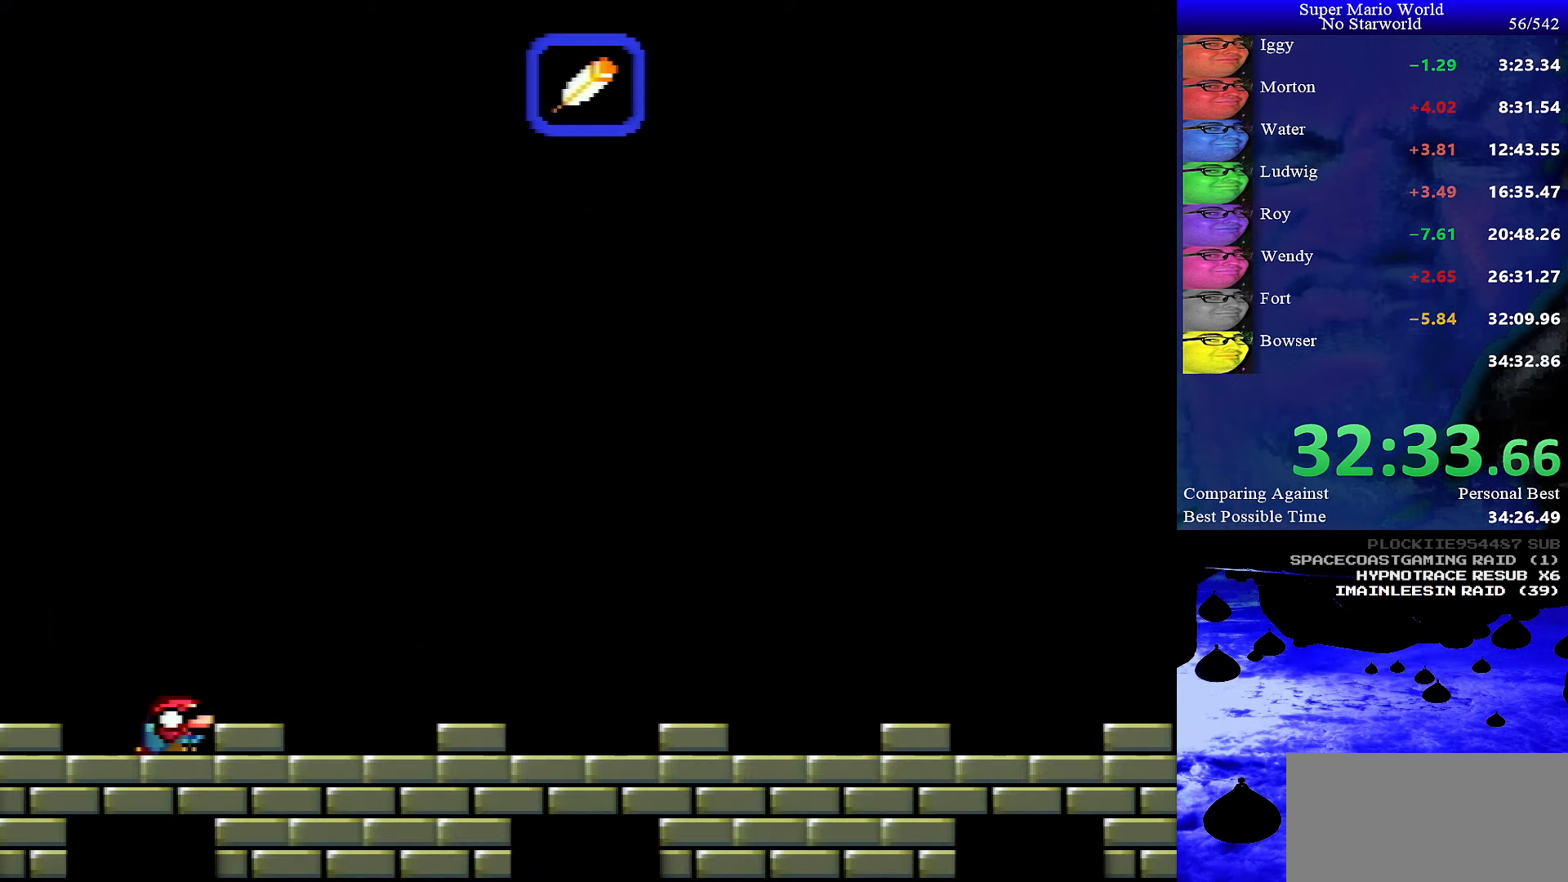
{"buttons": ["Y"], "events": [[217, "DPAD_DOWN", "up"], [300, "Y", "down"]]}
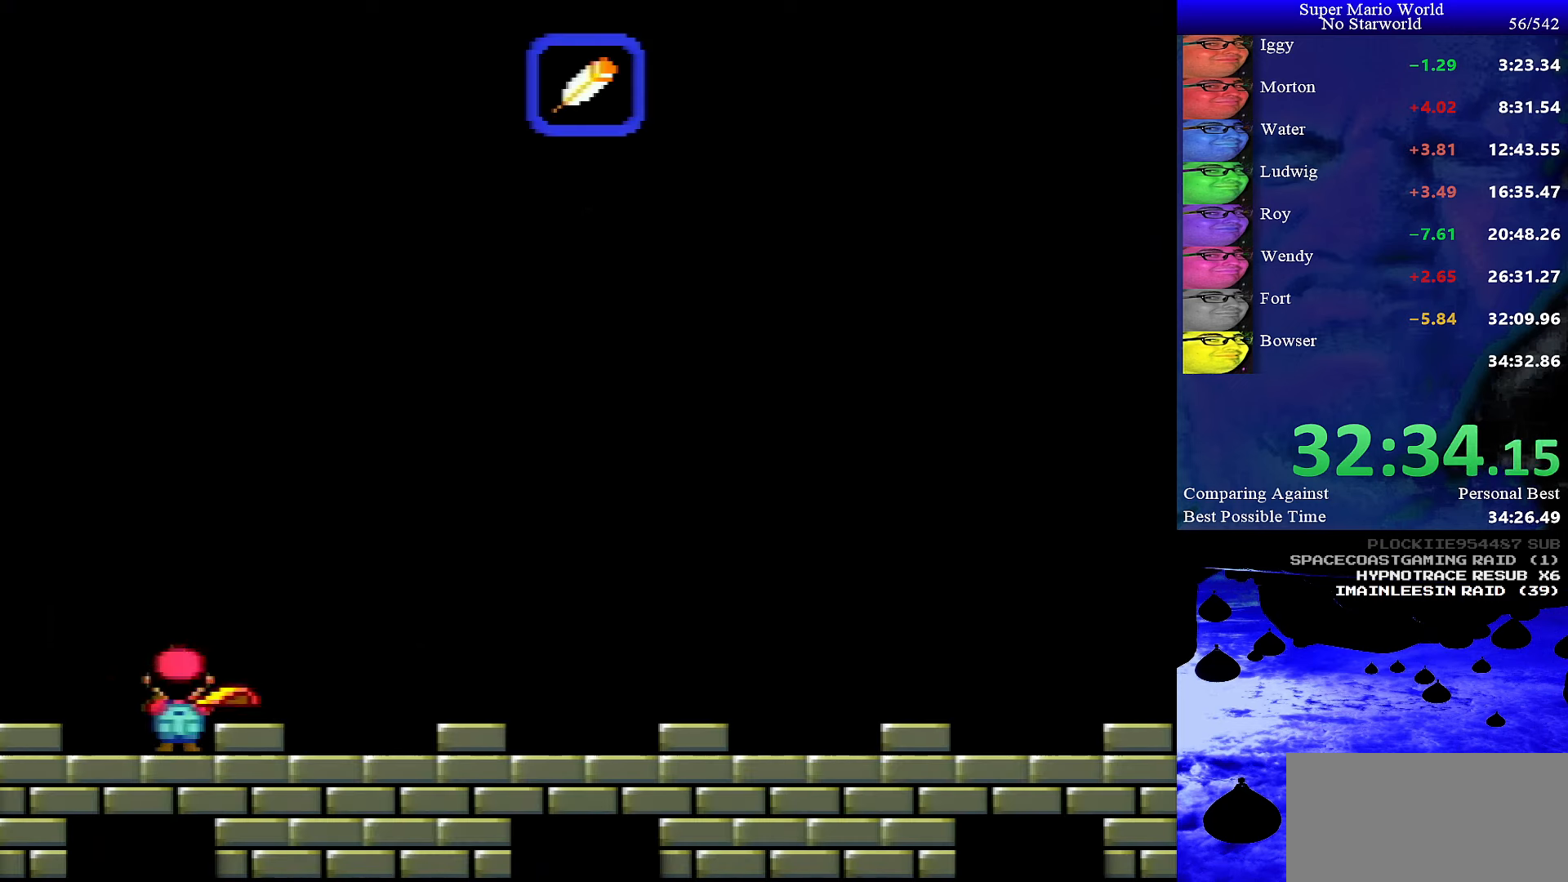
{"buttons": ["Y"], "events": []}
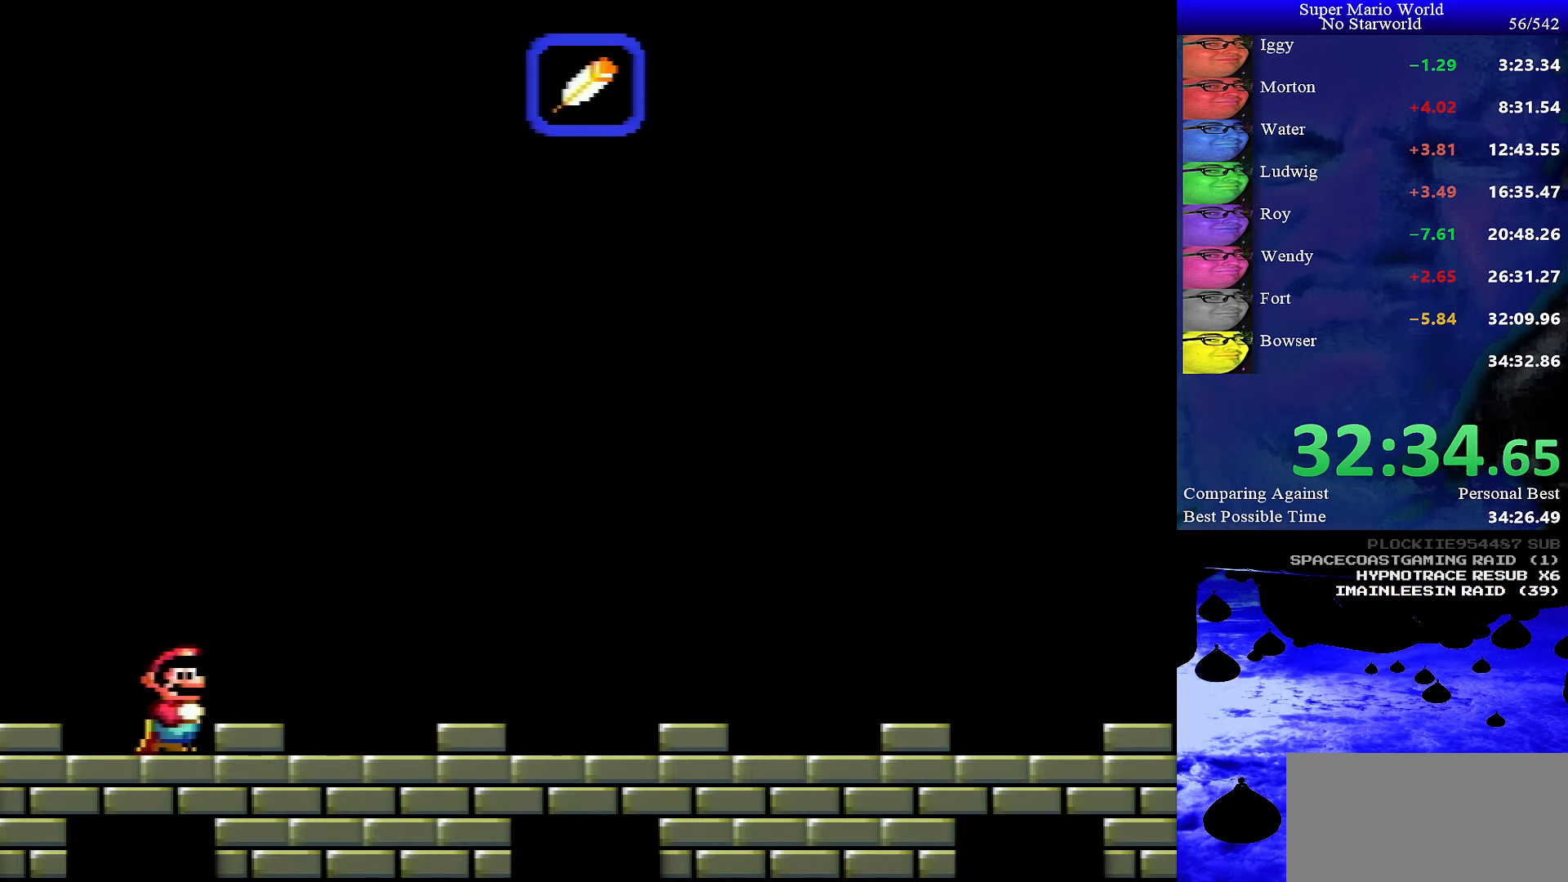
{"buttons": [], "events": [[267, "Y", "up"]]}